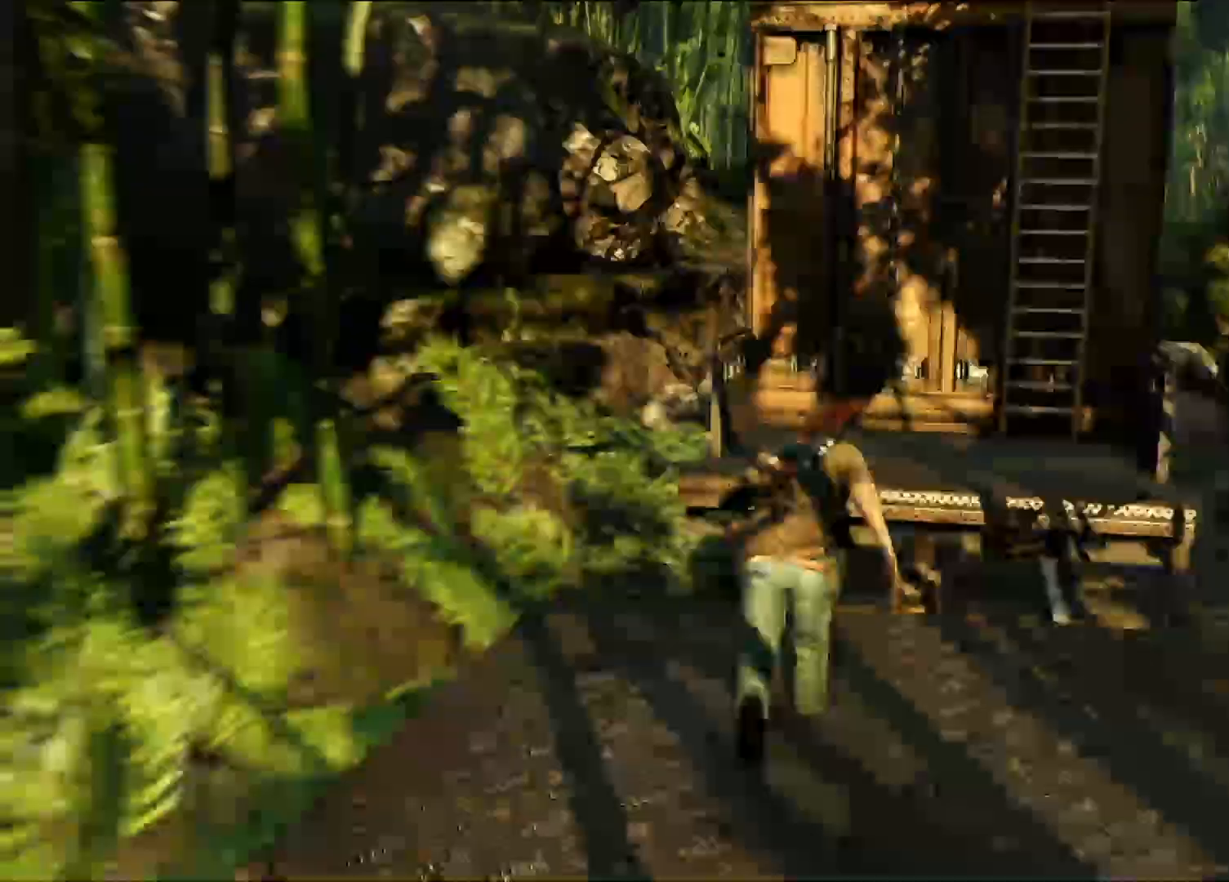
Gameplay with a controller (PlayStation layout); each line is a JSON object with the inputs held at the frame after it (dt_ms = milliseconds from this image to that frame). "events" lists button and stick changes between this image and that frame as [ms after this image, input, new state], when the widget could be followed in between. Not read: DPAD_RIGHT DPAD_UP HOME R1.
{"dt_ms": 500, "buttons": ["CROSS"], "left_stick": "up", "right_stick": "center", "events": [[150, "CROSS", "down"], [300, "CROSS", "up"], [367, "CROSS", "down"]]}
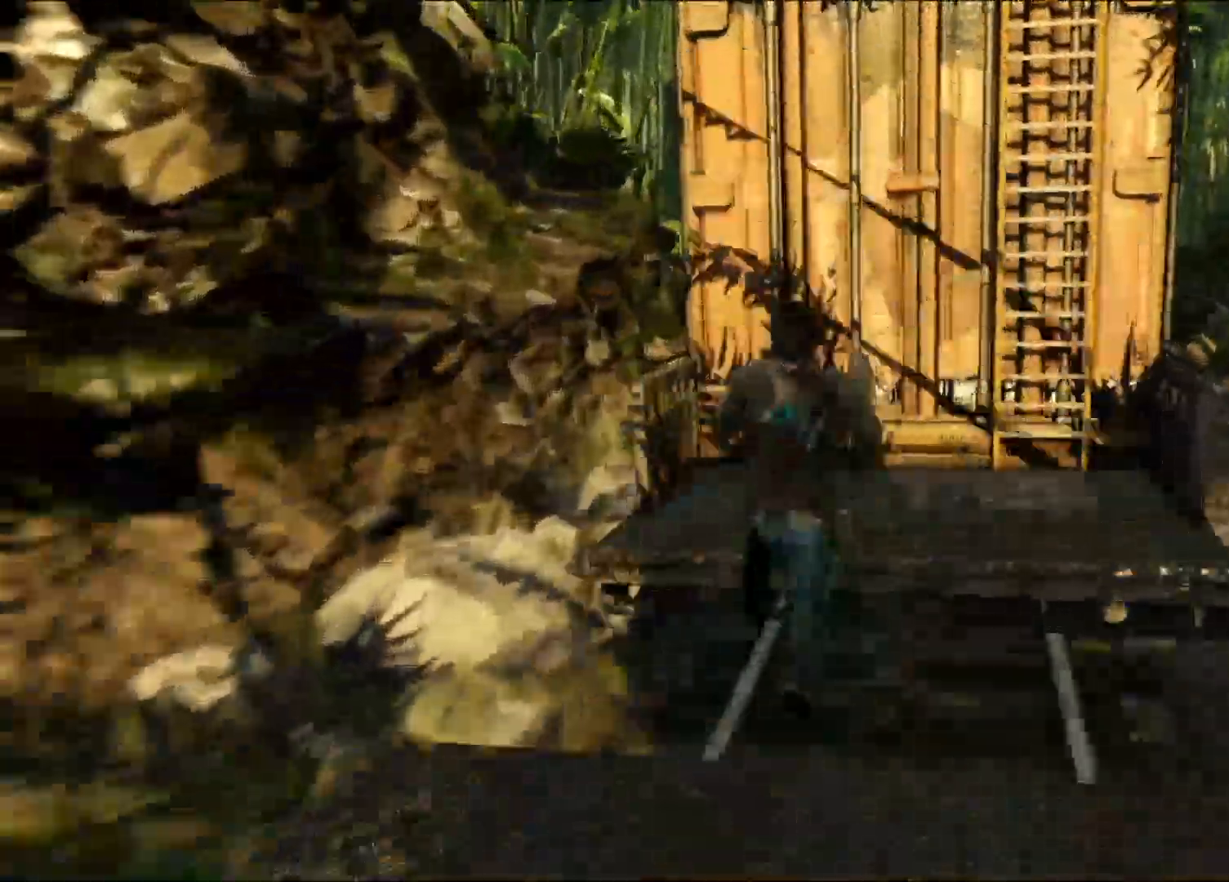
{"dt_ms": 1000, "buttons": ["CROSS"], "left_stick": "up", "right_stick": "center"}
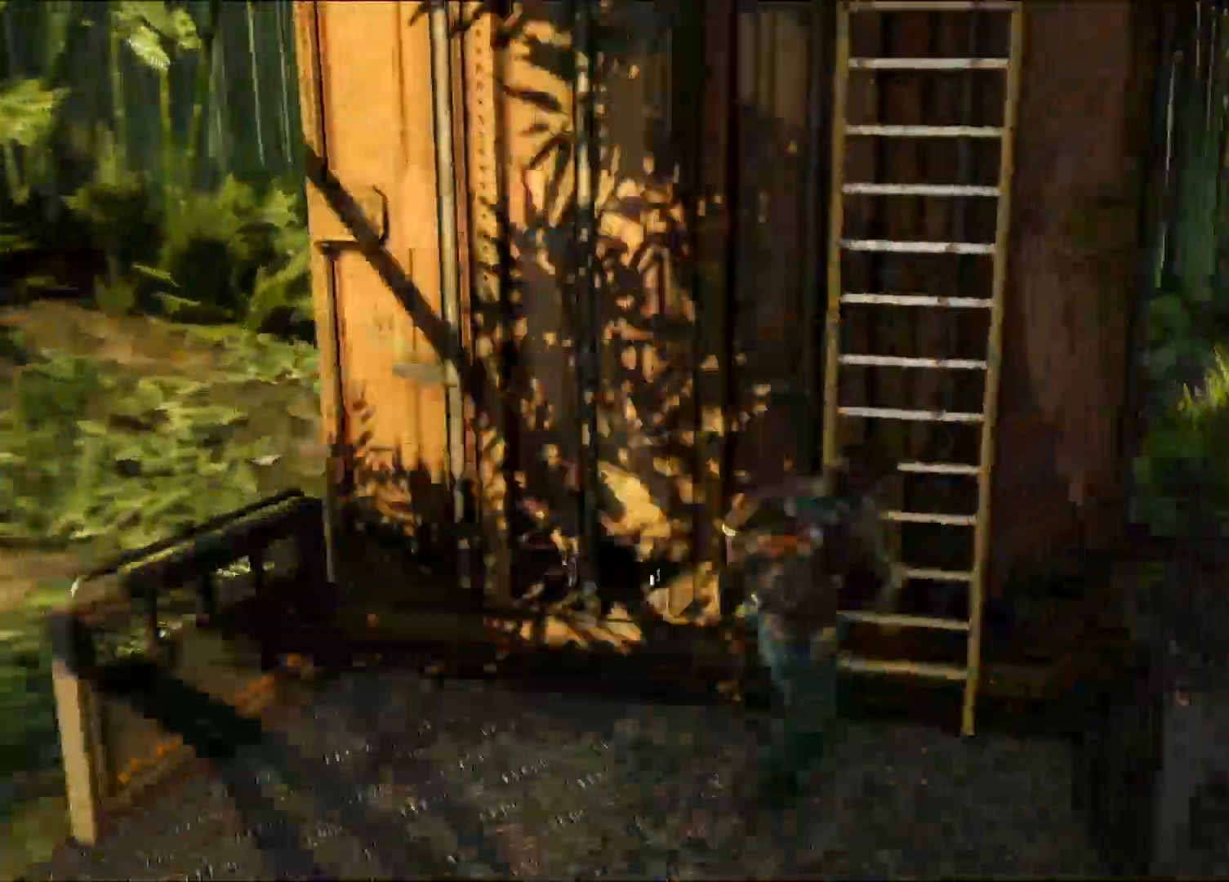
{"dt_ms": 1000, "buttons": [], "left_stick": "up", "right_stick": "down", "events": [[33, "CROSS", "up"], [500, "right_stick", "right"], [667, "right_stick", "center"], [833, "right_stick", "down"]]}
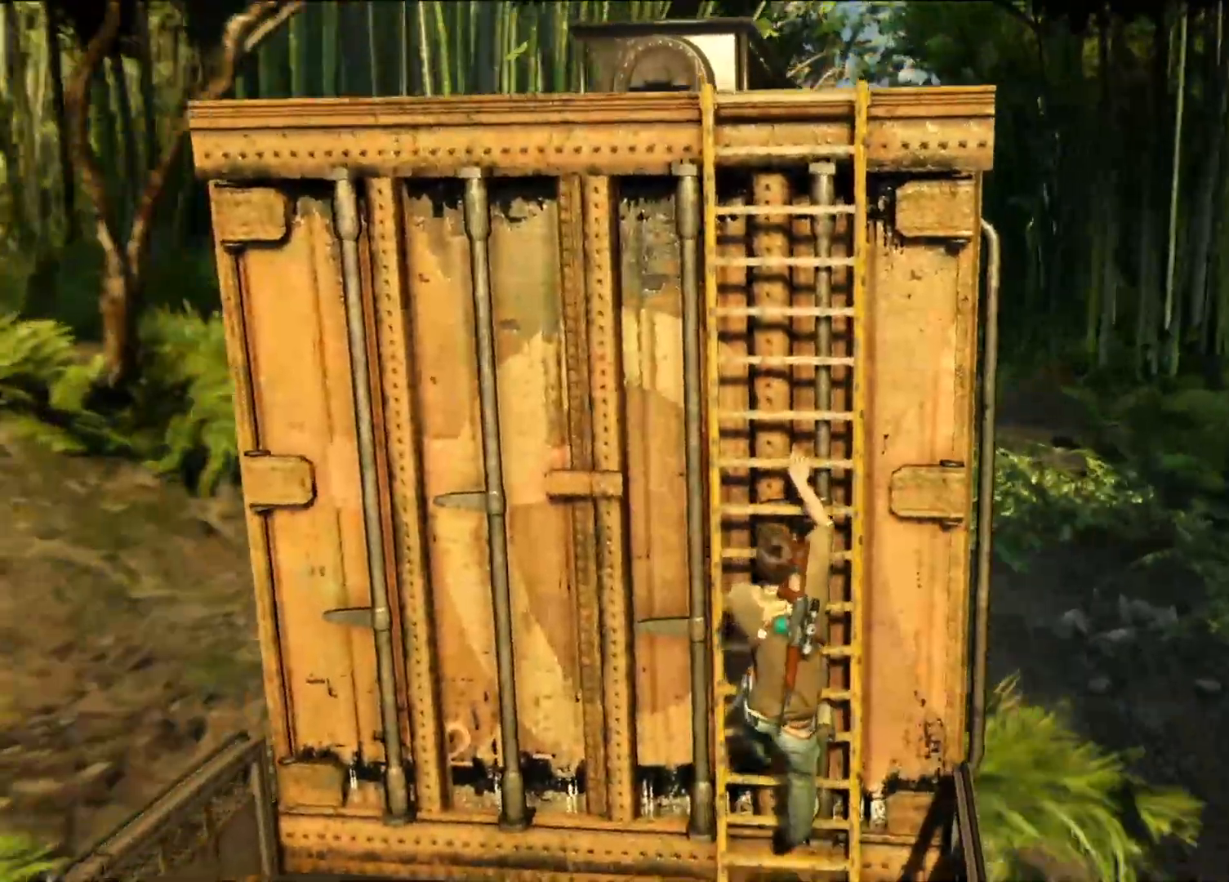
{"dt_ms": 1000, "buttons": [], "left_stick": "up", "right_stick": "center", "events": [[83, "right_stick", "center"], [500, "right_stick", "right"], [633, "right_stick", "center"]]}
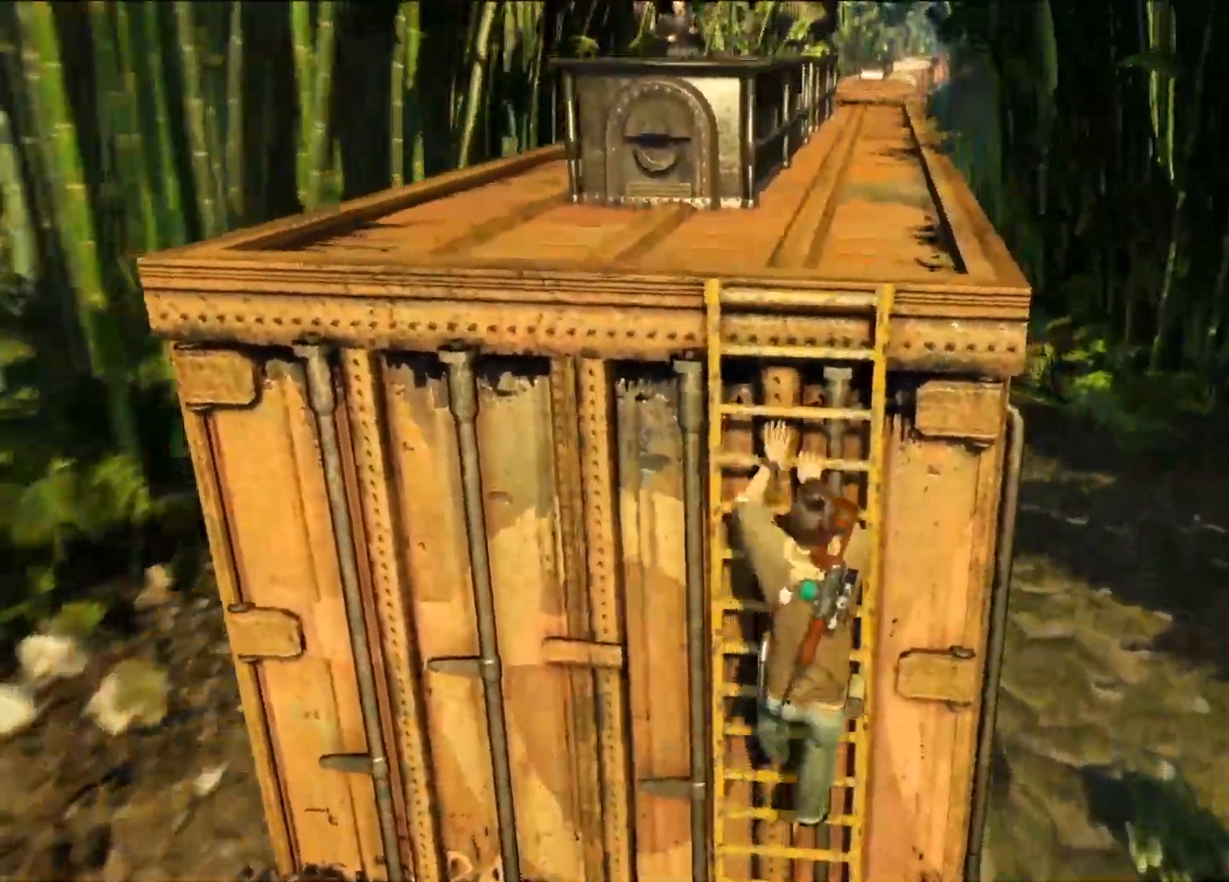
{"dt_ms": 500, "buttons": [], "left_stick": "up", "right_stick": "center", "events": []}
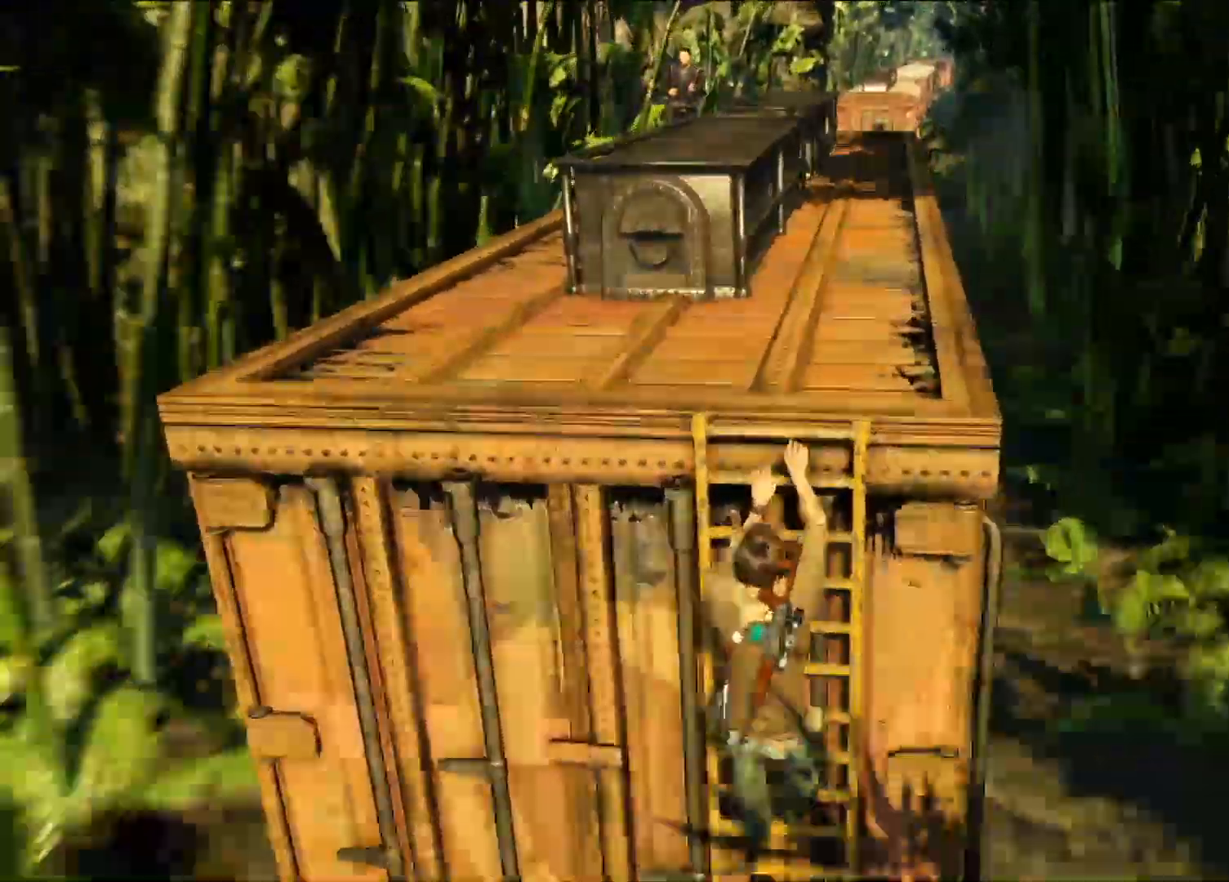
{"dt_ms": 500, "buttons": [], "left_stick": "center", "right_stick": "center", "events": [[300, "left_stick", "center"]]}
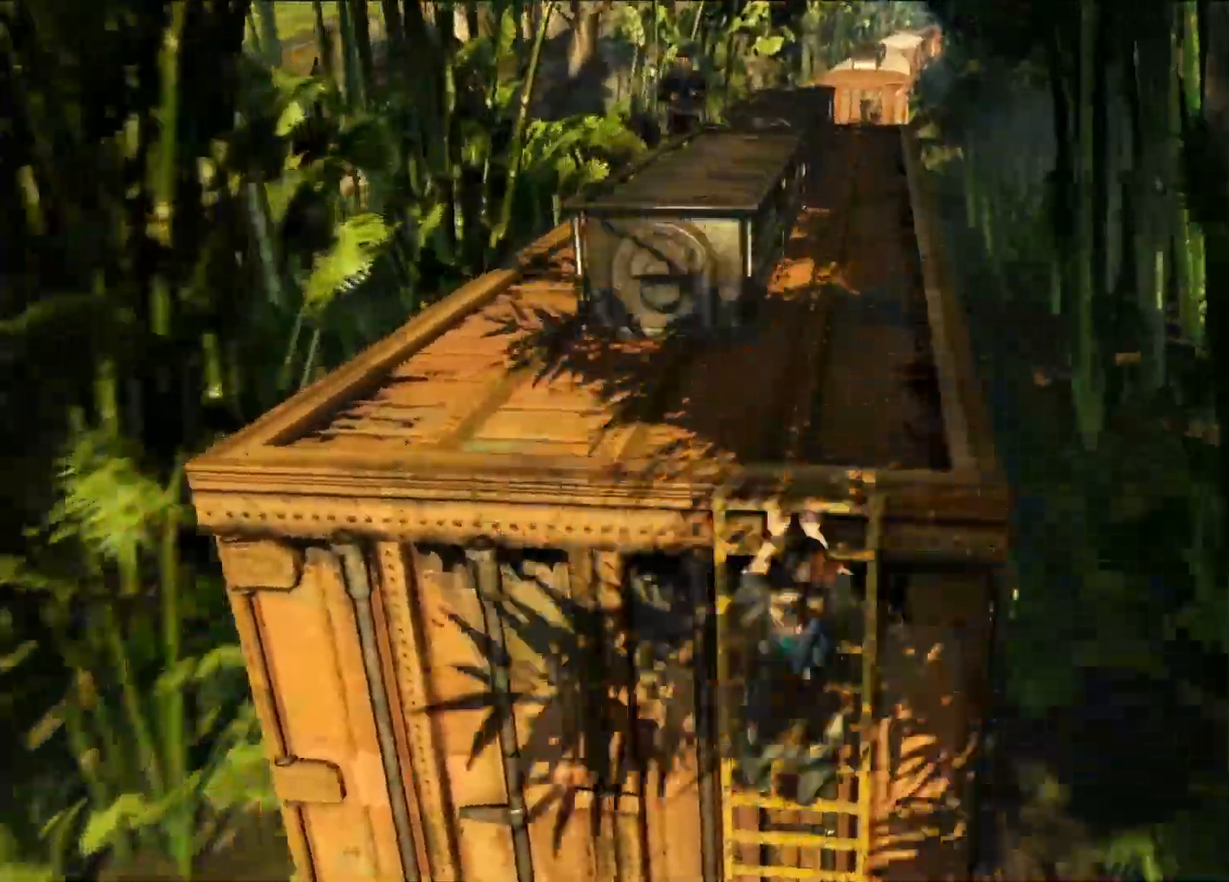
{"dt_ms": 1000, "buttons": [], "left_stick": "left", "right_stick": "center", "events": [[500, "left_stick", "left"]]}
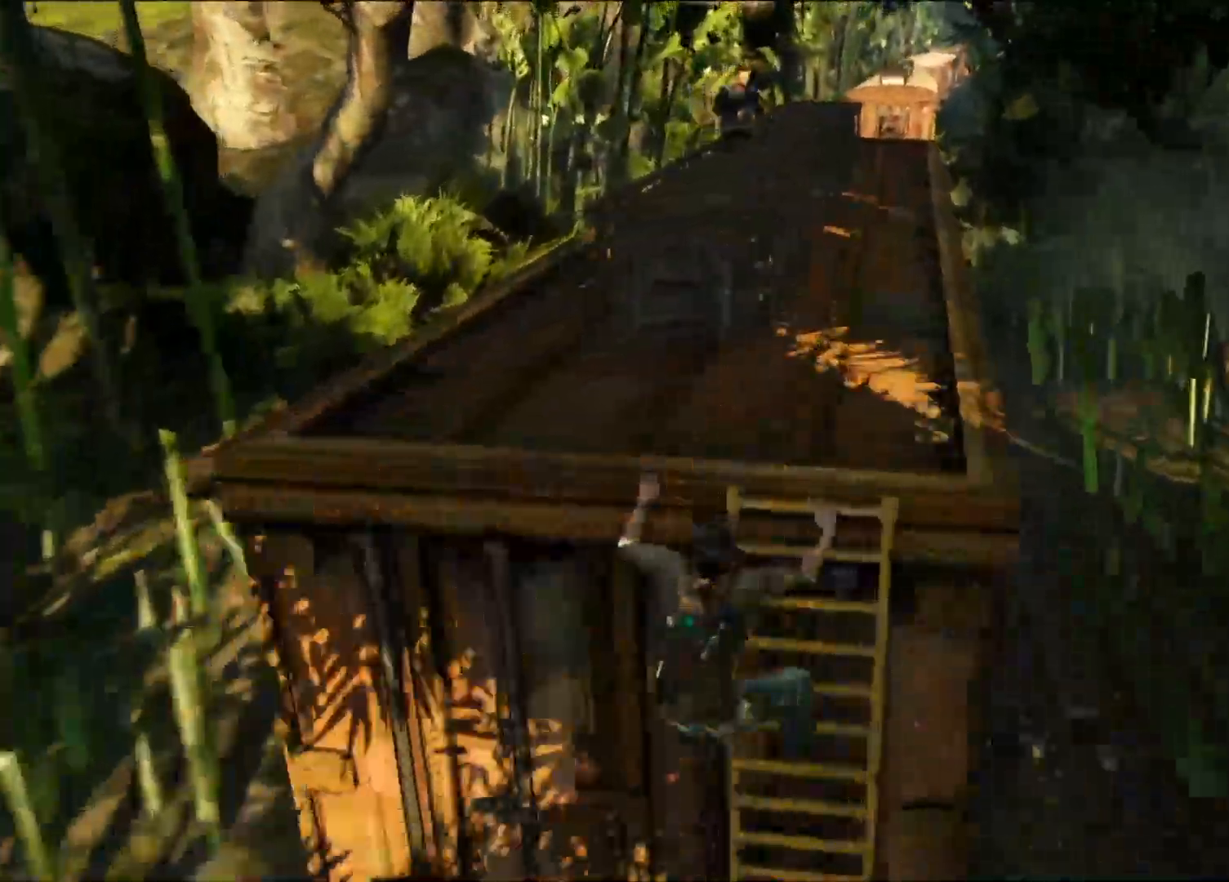
{"dt_ms": 500, "buttons": [], "left_stick": "left", "right_stick": "center", "events": []}
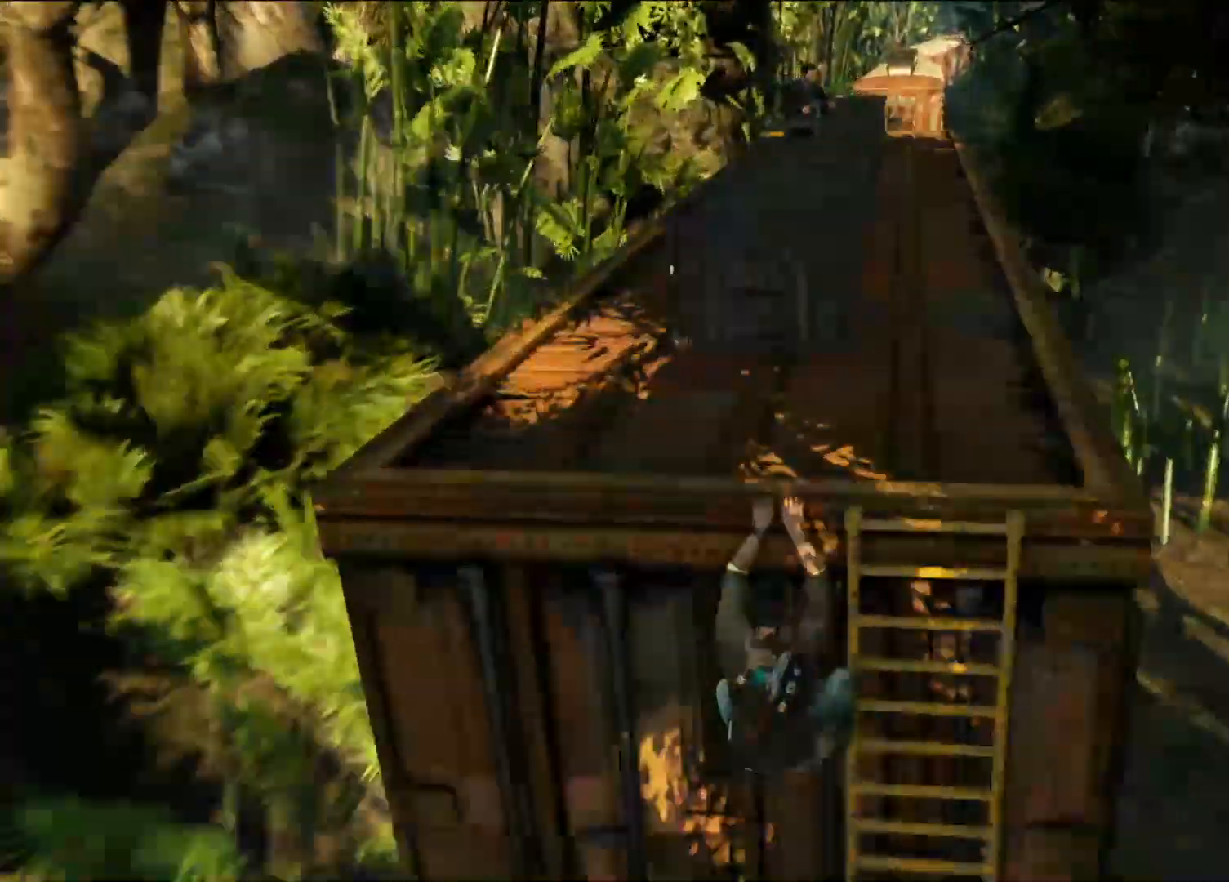
{"dt_ms": 1000, "buttons": [], "left_stick": "up", "right_stick": "center", "events": [[300, "left_stick", "up-left"], [417, "left_stick", "up"], [800, "CROSS", "down"], [950, "CROSS", "up"]]}
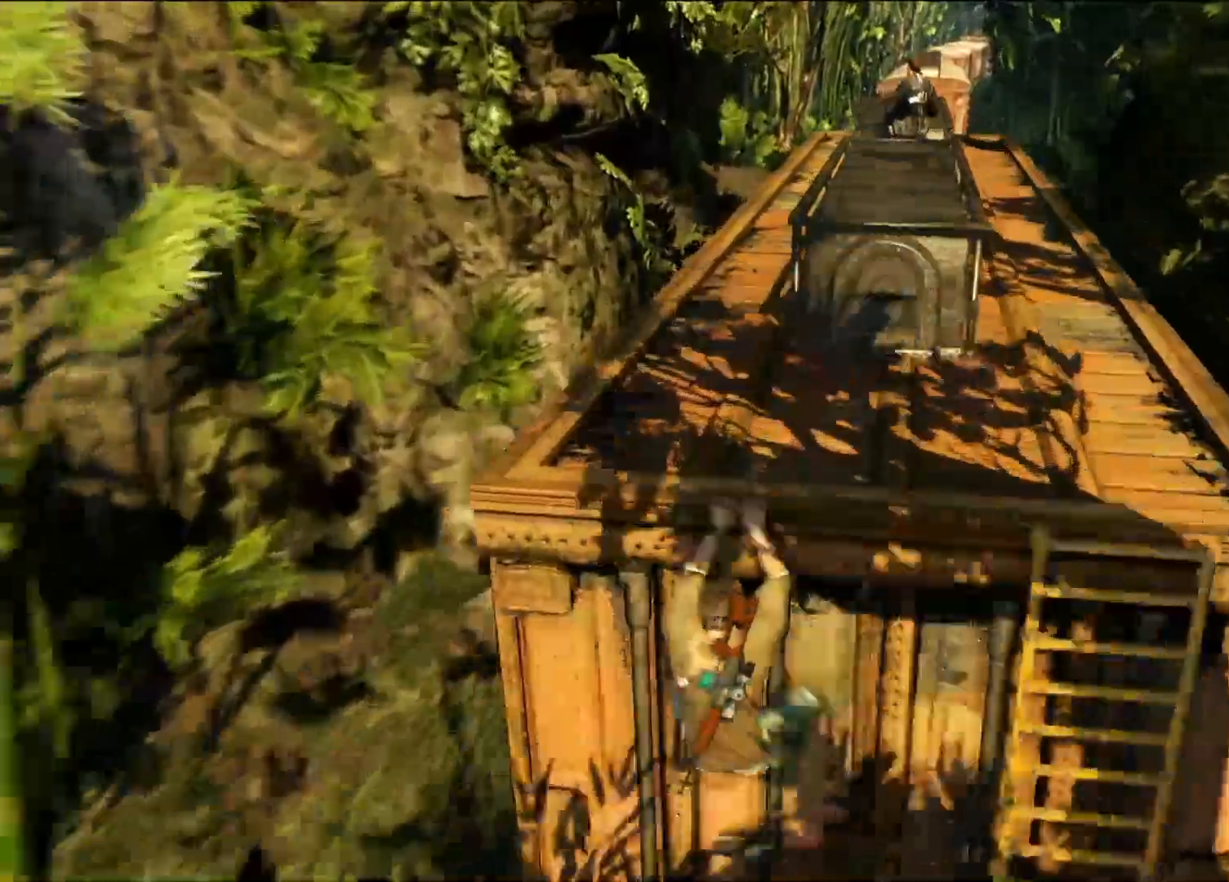
{"dt_ms": 500, "buttons": [], "left_stick": "up", "right_stick": "center", "events": [[100, "L2", "down"], [150, "L2", "up"], [250, "L2", "down"], [267, "L2", "up"], [283, "L2", "down"], [300, "L2", "up"], [383, "DPAD_LEFT", "down"], [400, "DPAD_LEFT", "up"]]}
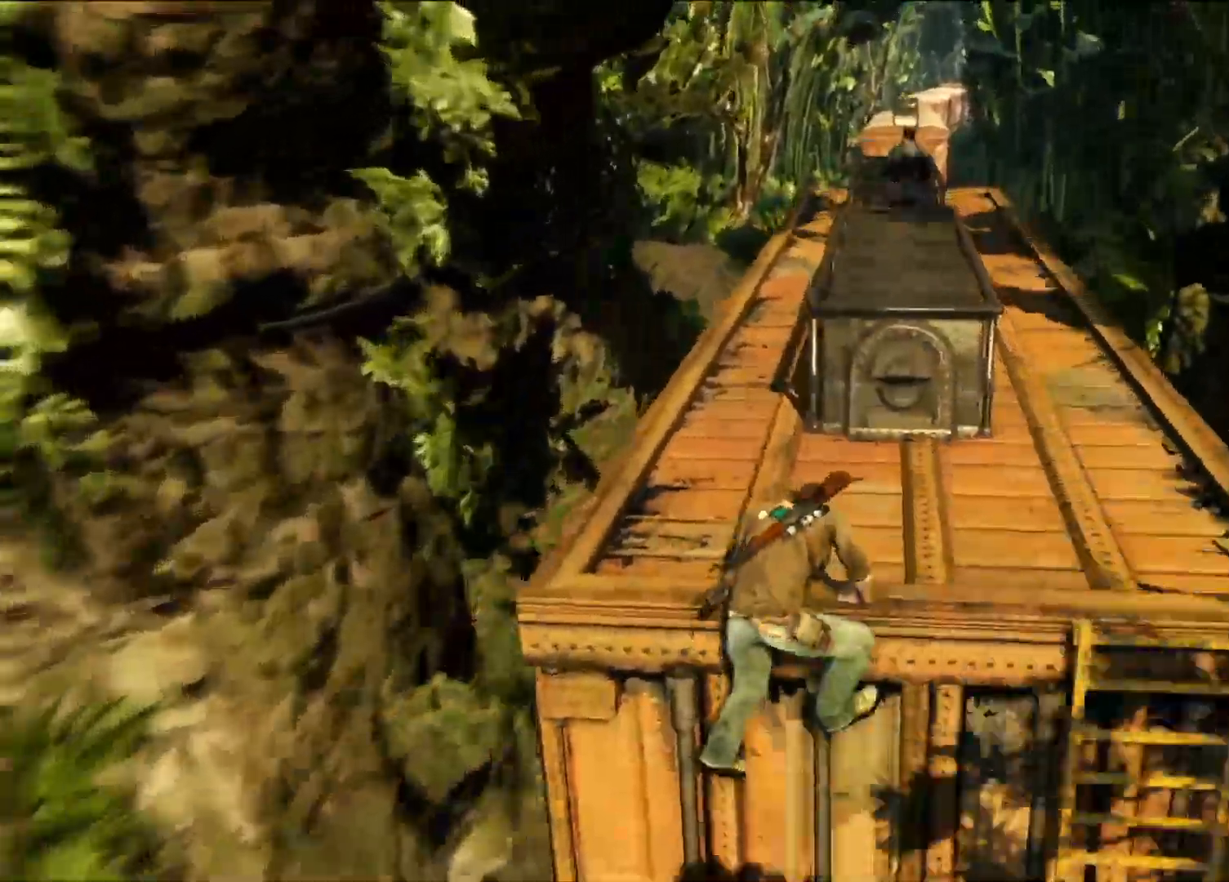
{"dt_ms": 500, "buttons": [], "left_stick": "right", "right_stick": "center", "events": [[100, "L1", "down"], [133, "left_stick", "up-right"], [217, "L1", "up"], [467, "left_stick", "right"]]}
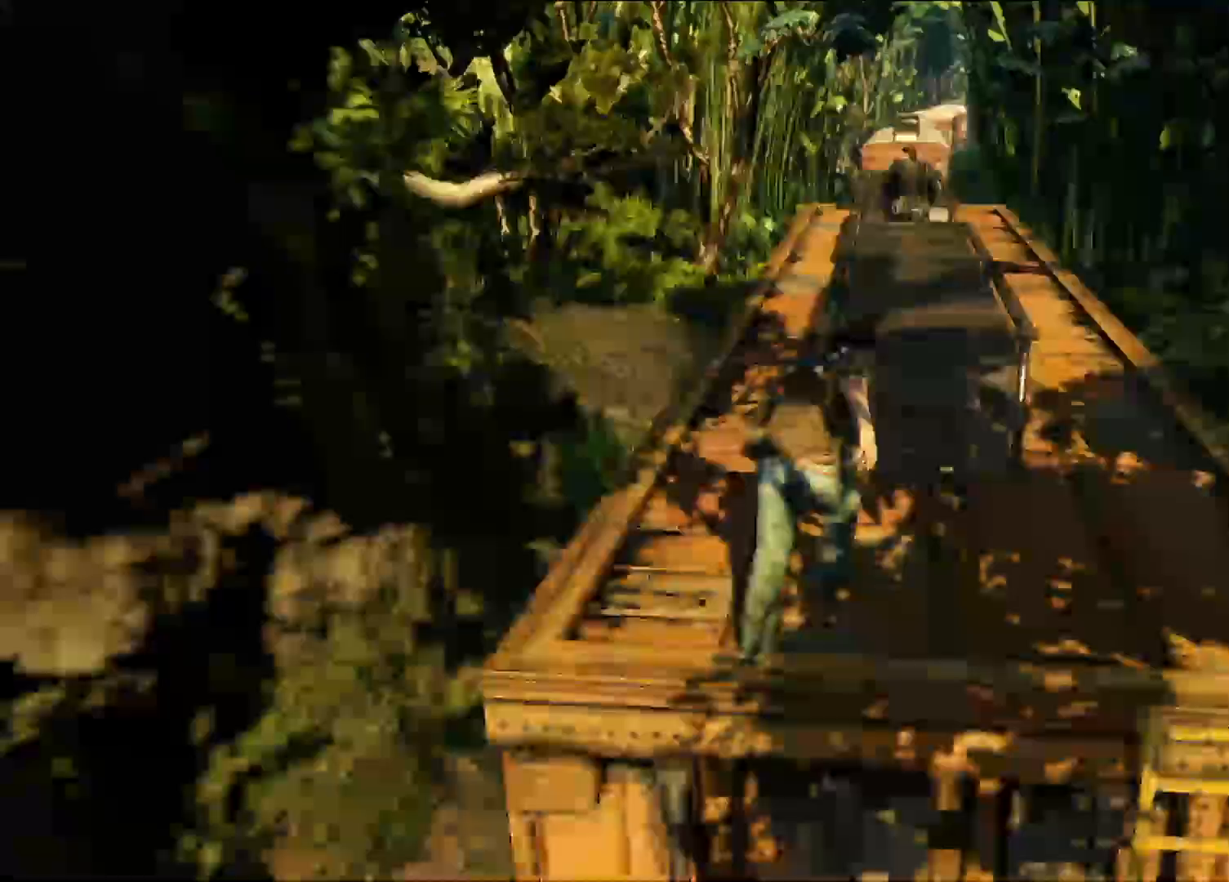
{"dt_ms": 500, "buttons": [], "left_stick": "up", "right_stick": "center", "events": [[117, "left_stick", "up-right"], [167, "right_stick", "left"], [333, "left_stick", "up"], [350, "right_stick", "center"]]}
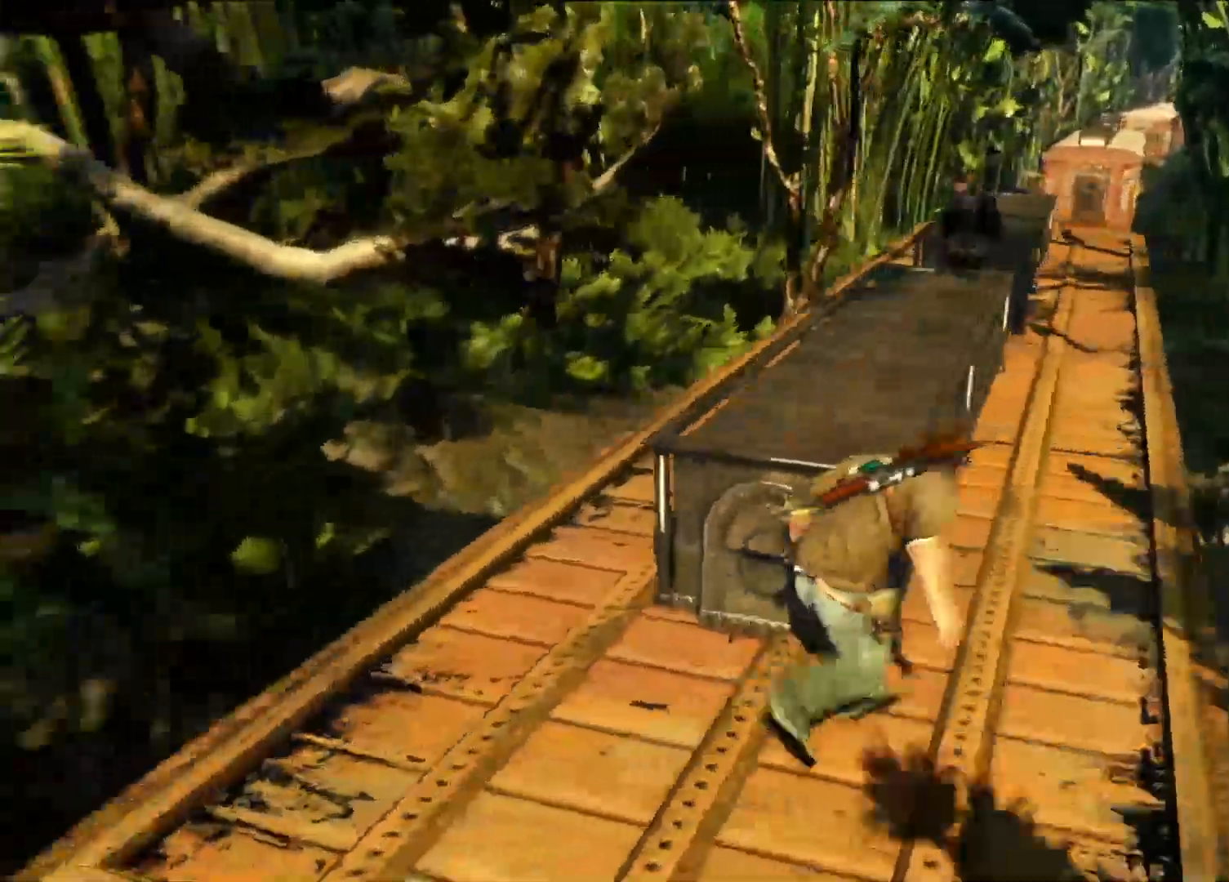
{"dt_ms": 500, "buttons": [], "left_stick": "up-right", "right_stick": "center", "events": [[150, "left_stick", "up-right"], [250, "right_stick", "left"], [267, "L2", "down"], [283, "L2", "up"], [383, "right_stick", "center"]]}
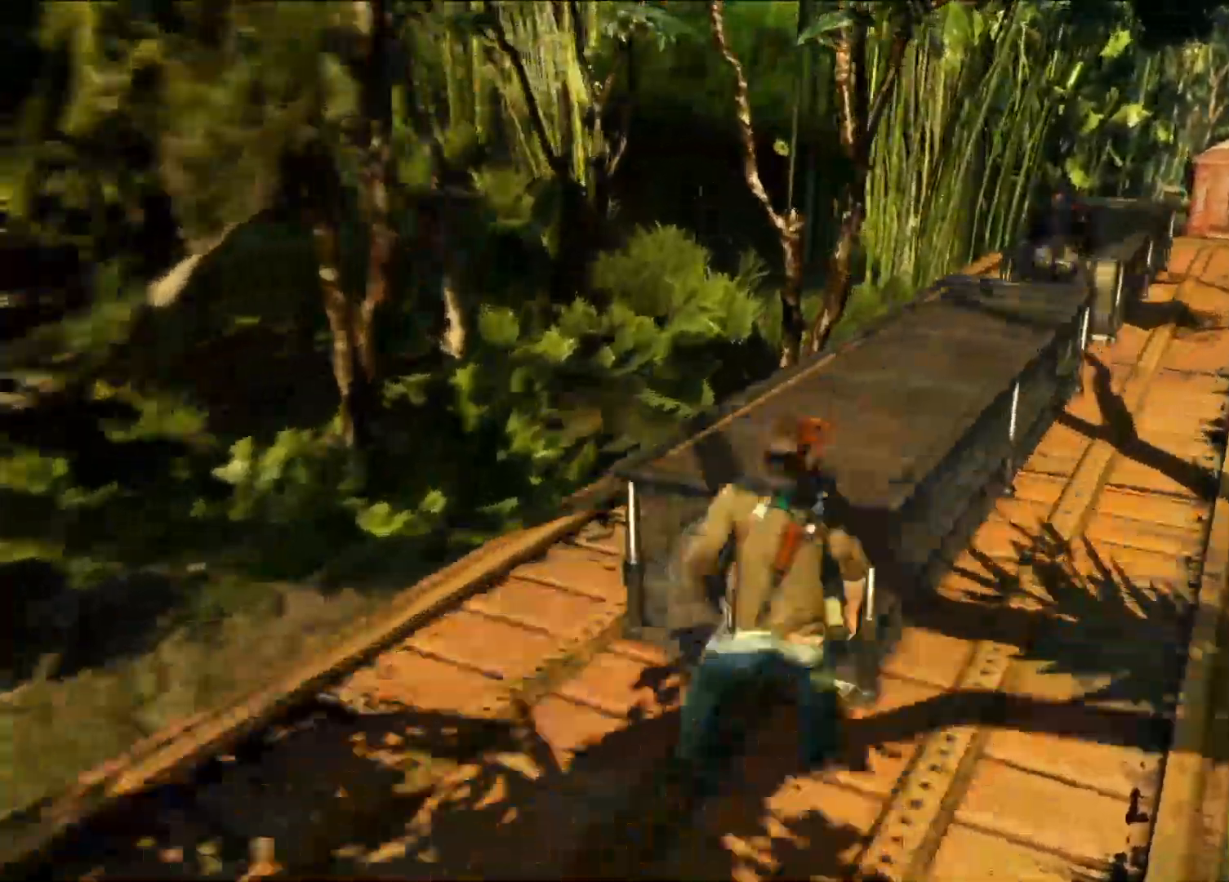
{"dt_ms": 1000, "buttons": [], "left_stick": "up", "right_stick": "center", "events": [[50, "left_stick", "right"], [133, "right_stick", "right"], [283, "left_stick", "up"], [283, "right_stick", "center"], [500, "right_stick", "left"], [583, "right_stick", "center"]]}
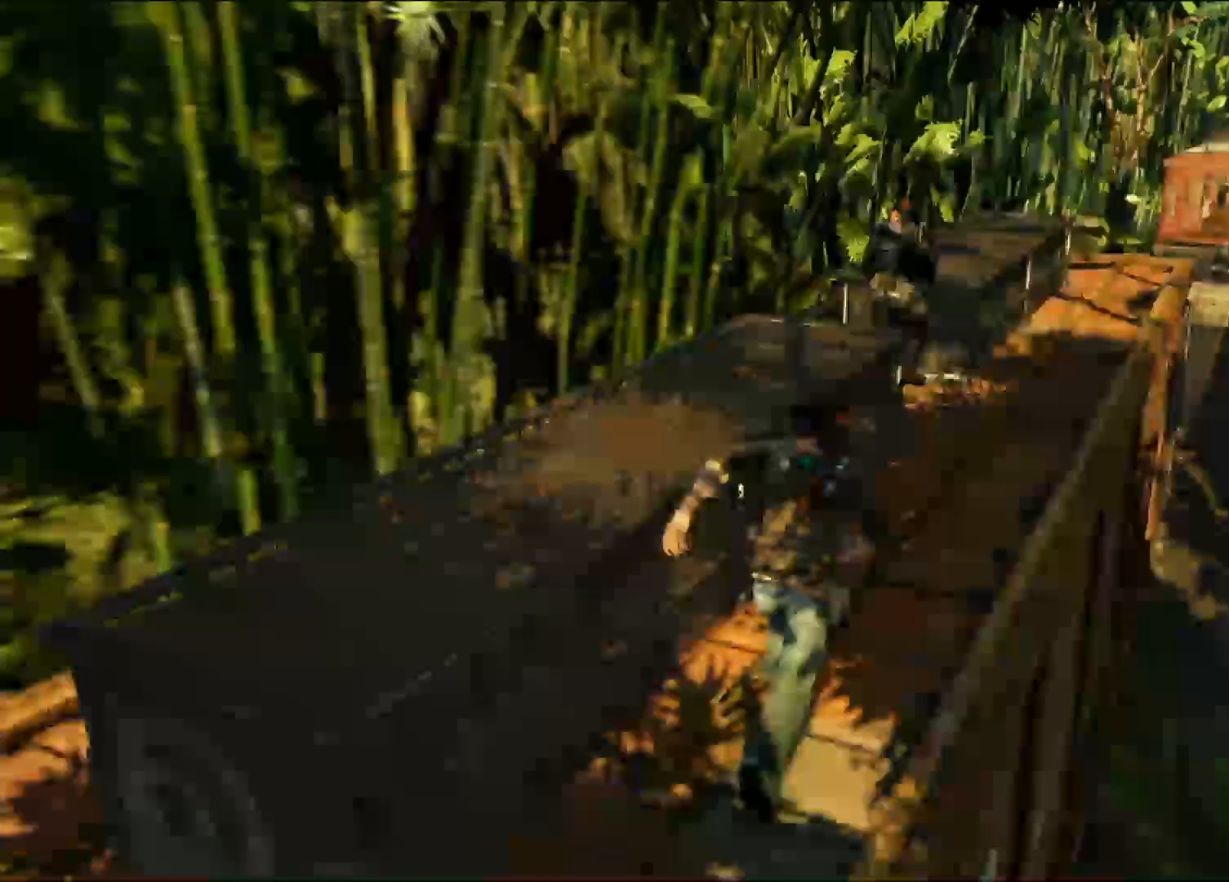
{"dt_ms": 500, "buttons": [], "left_stick": "up", "right_stick": "center", "events": []}
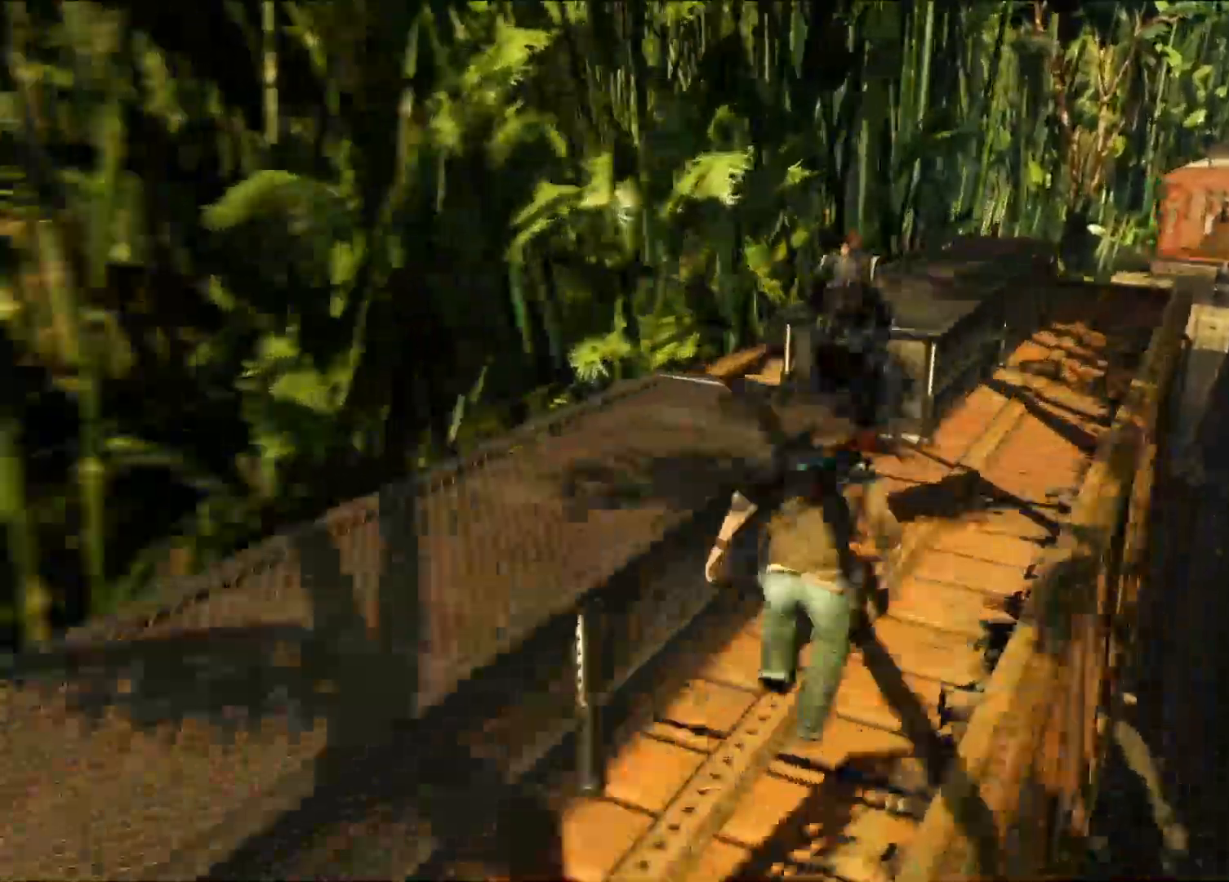
{"dt_ms": 500, "buttons": ["SQUARE"], "left_stick": "up", "right_stick": "center", "events": [[267, "SQUARE", "down"], [383, "SQUARE", "up"], [467, "SQUARE", "down"]]}
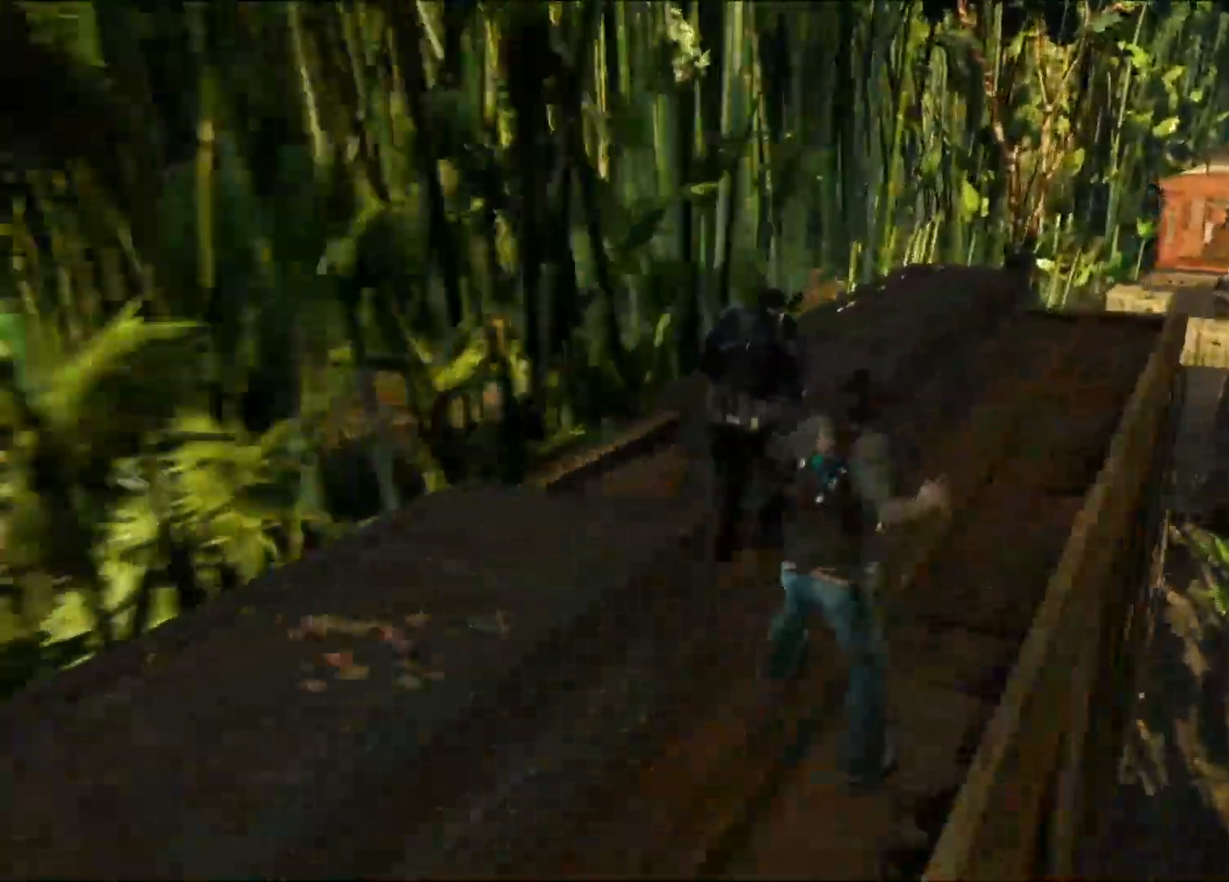
{"dt_ms": 500, "buttons": [], "left_stick": "up", "right_stick": "center", "events": [[67, "SQUARE", "up"], [150, "SQUARE", "down"], [217, "DPAD_LEFT", "down"], [233, "DPAD_LEFT", "up"], [233, "SQUARE", "up"], [333, "SQUARE", "down"], [433, "SQUARE", "up"]]}
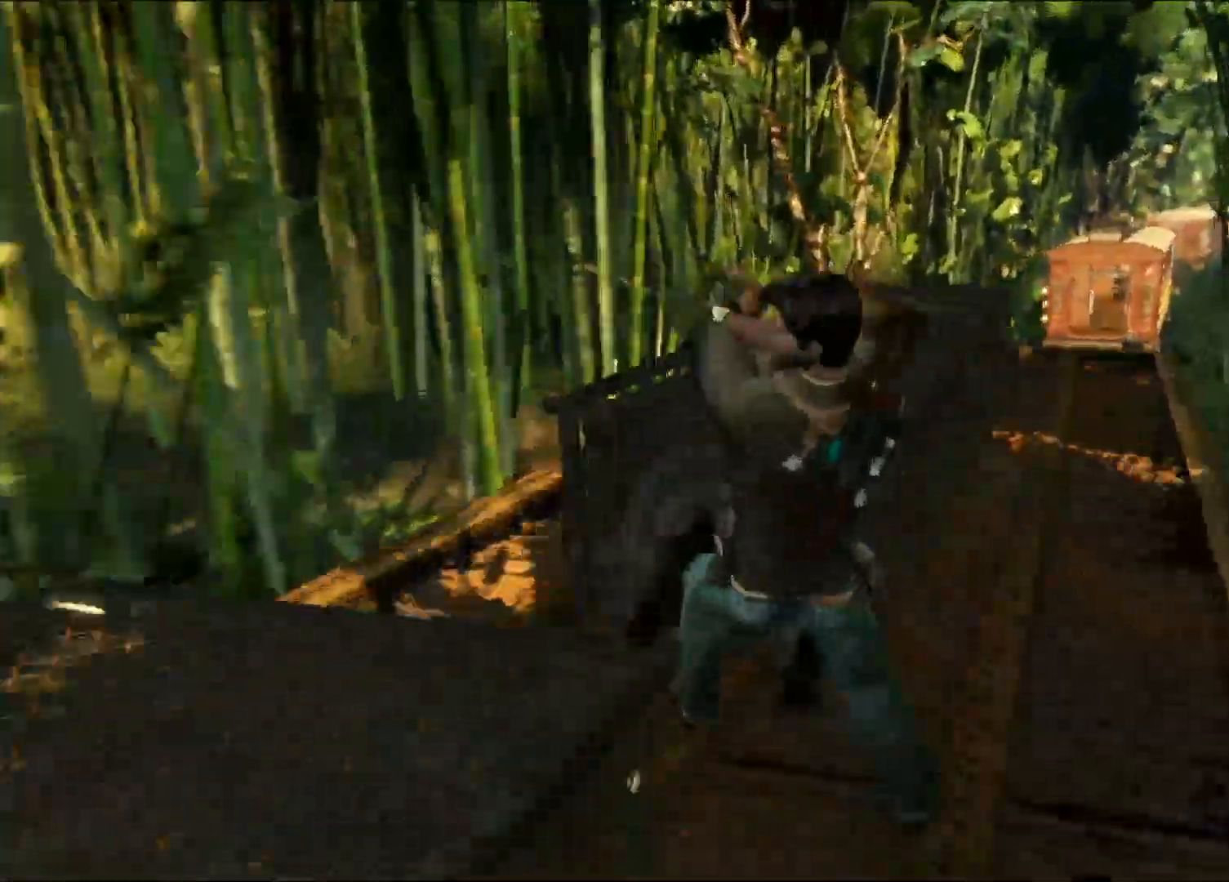
{"dt_ms": 500, "buttons": ["SQUARE"], "left_stick": "center", "right_stick": "center", "events": [[17, "SQUARE", "down"], [117, "left_stick", "center"], [133, "SQUARE", "up"], [217, "SQUARE", "down"], [333, "SQUARE", "up"], [483, "SQUARE", "down"]]}
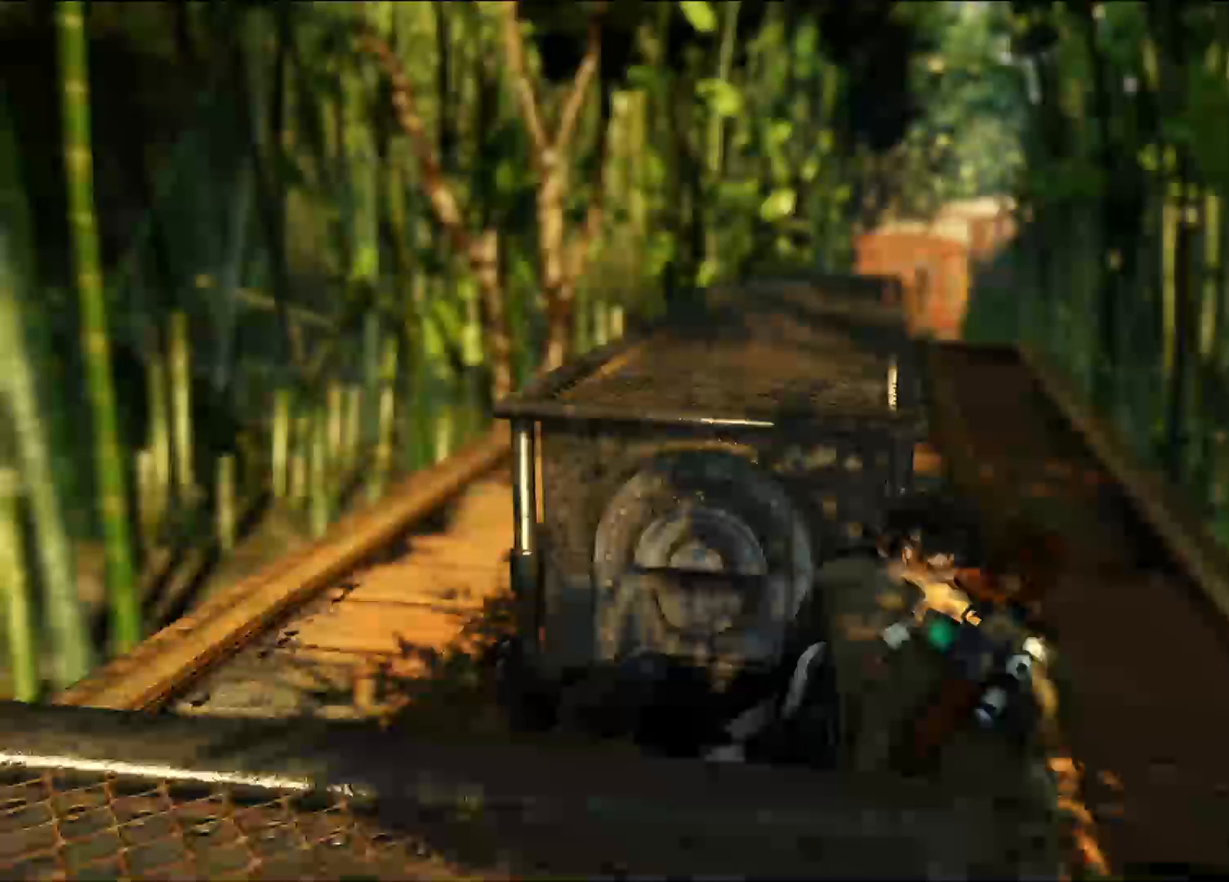
{"dt_ms": 500, "buttons": [], "left_stick": "center", "right_stick": "center", "events": [[133, "SQUARE", "up"]]}
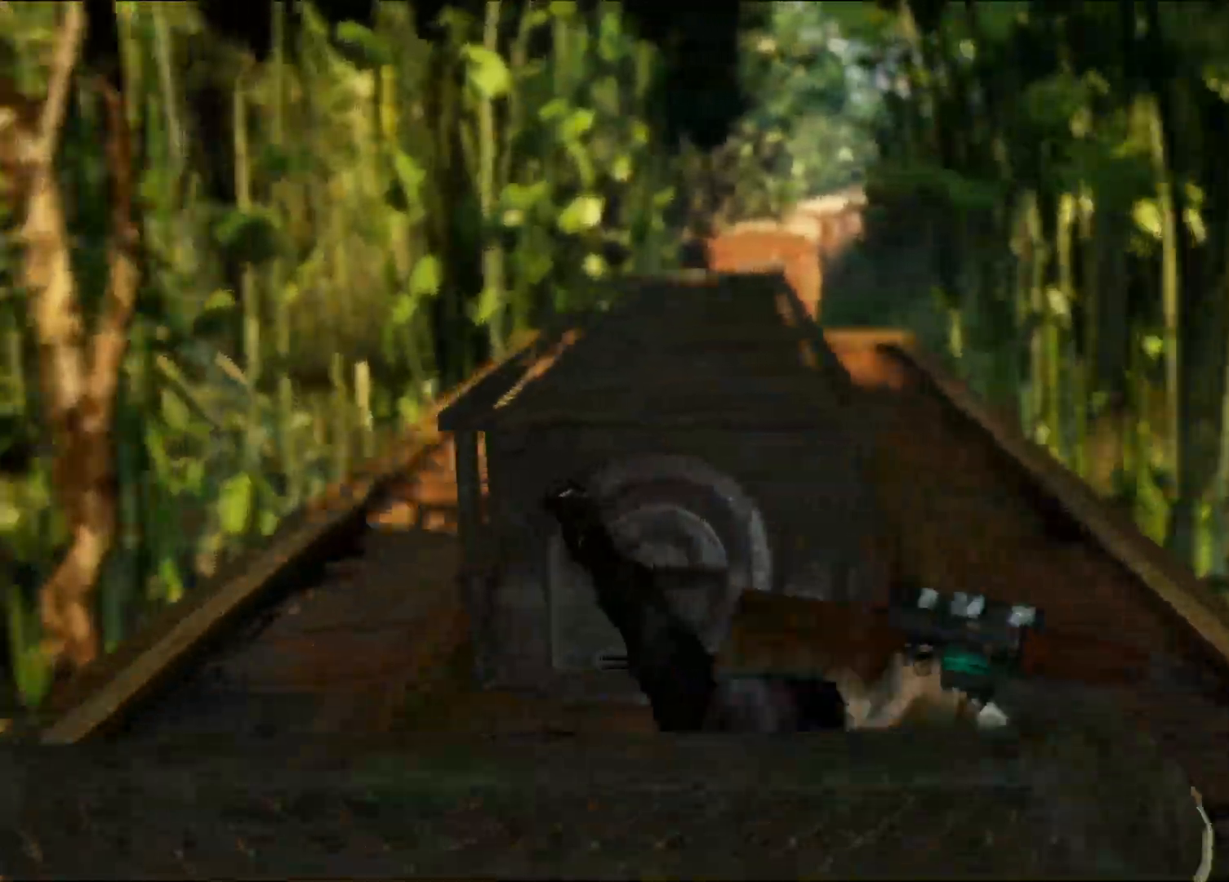
{"dt_ms": 500, "buttons": [], "left_stick": "center", "right_stick": "center", "events": [[400, "L2", "down"], [450, "L2", "up"]]}
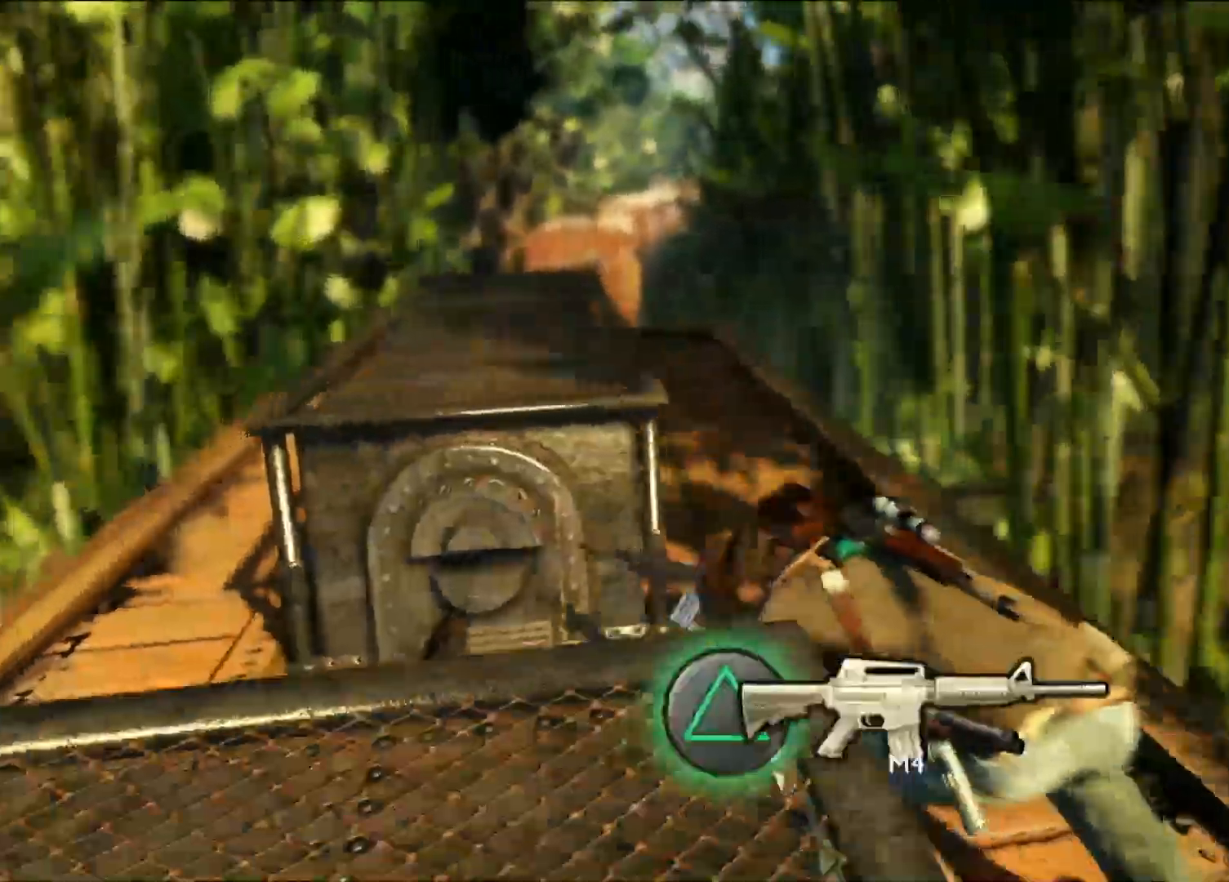
{"dt_ms": 500, "buttons": [], "left_stick": "left", "right_stick": "center", "events": [[333, "left_stick", "left"]]}
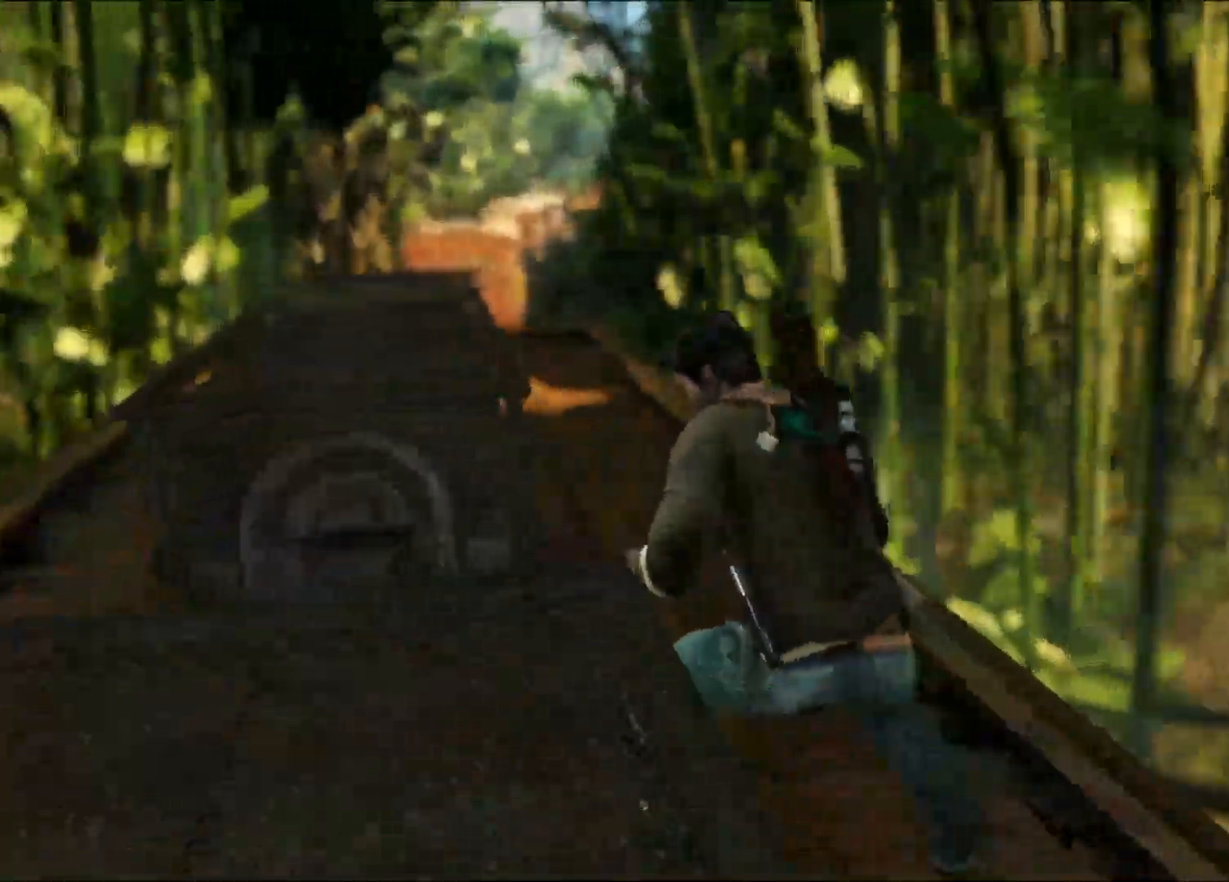
{"dt_ms": 500, "buttons": [], "left_stick": "center", "right_stick": "center", "events": [[133, "left_stick", "center"]]}
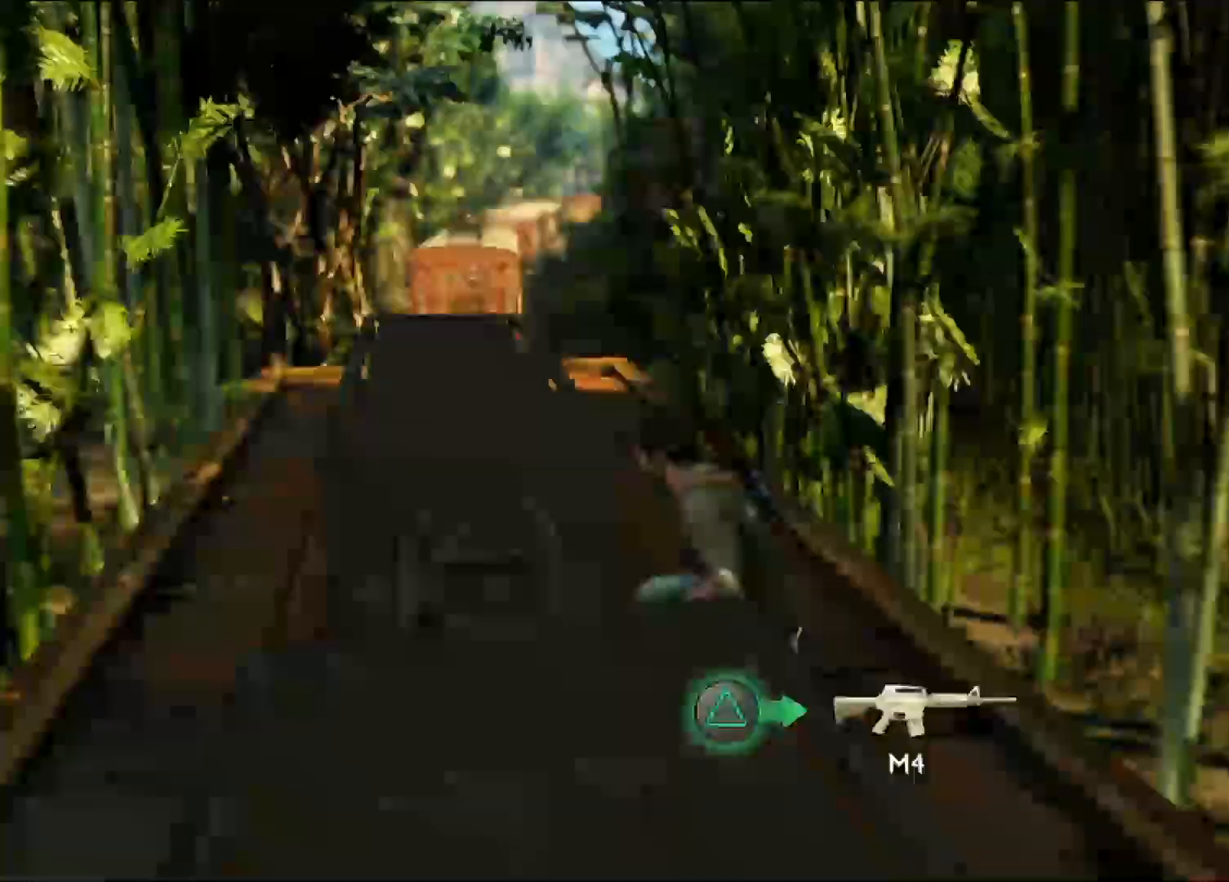
{"dt_ms": 500, "buttons": [], "left_stick": "center", "right_stick": "center", "events": [[200, "right_stick", "down-left"], [433, "right_stick", "center"]]}
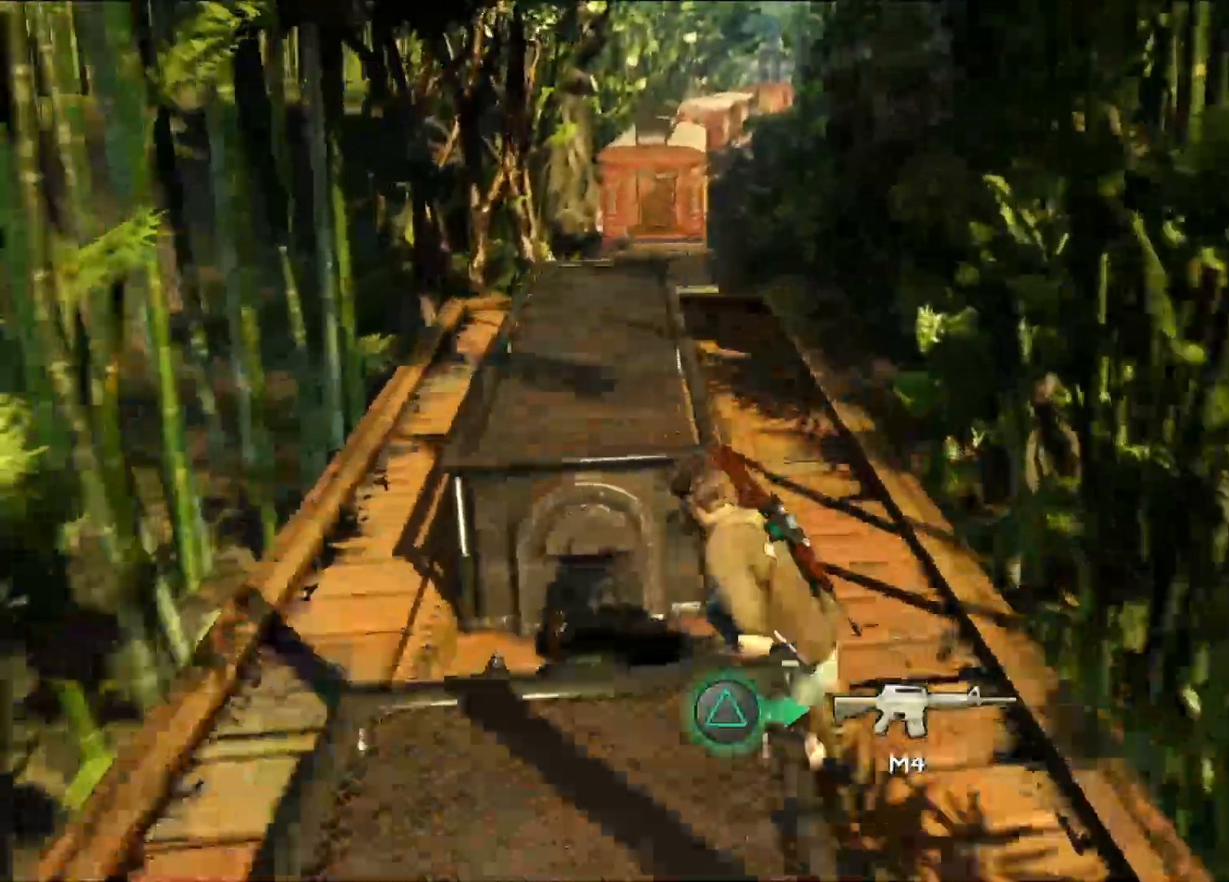
{"dt_ms": 500, "buttons": [], "left_stick": "up-left", "right_stick": "center", "events": [[17, "L2", "down"], [33, "L2", "up"], [417, "left_stick", "up-left"]]}
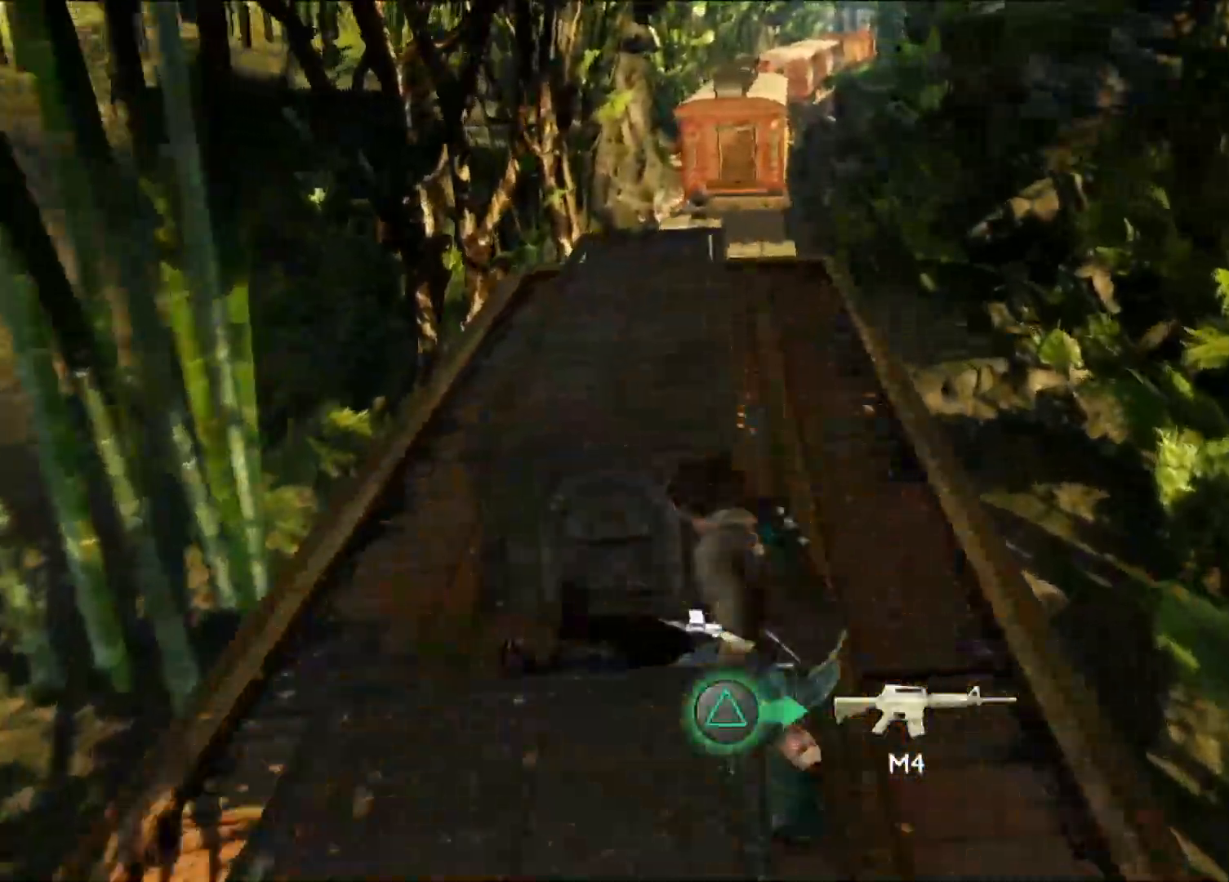
{"dt_ms": 500, "buttons": [], "left_stick": "up-left", "right_stick": "center", "events": [[250, "left_stick", "center"], [483, "left_stick", "up-left"]]}